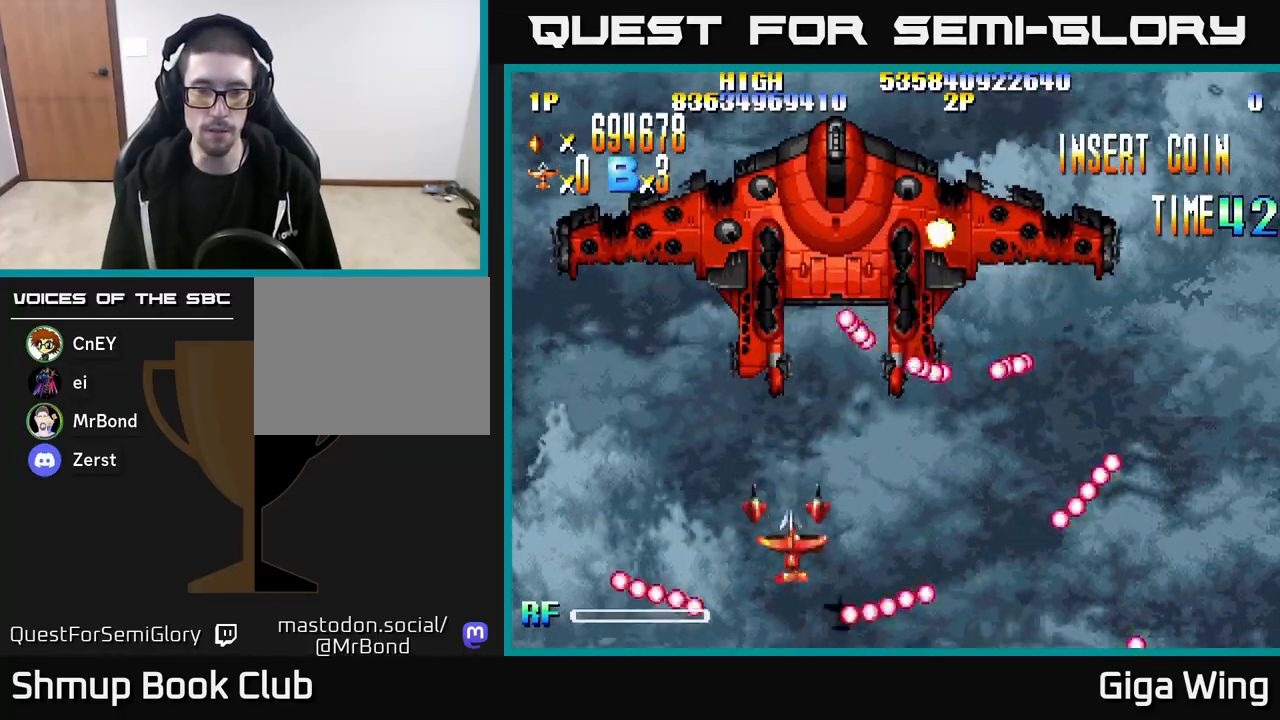
Gameplay with a controller (Xbox layout); each line is a JSON object with the inputs held at the frame after it. "events" lists button and stick changes between this image and that frame as [ms after this image, input, new state], when the widget could be followed in between.
{"buttons": ["DPAD_UP"], "left_stick": "center", "right_stick": "center", "events": [[183, "DPAD_DOWN", "down"], [317, "DPAD_DOWN", "up"], [450, "DPAD_RIGHT", "up"], [483, "DPAD_UP", "down"]]}
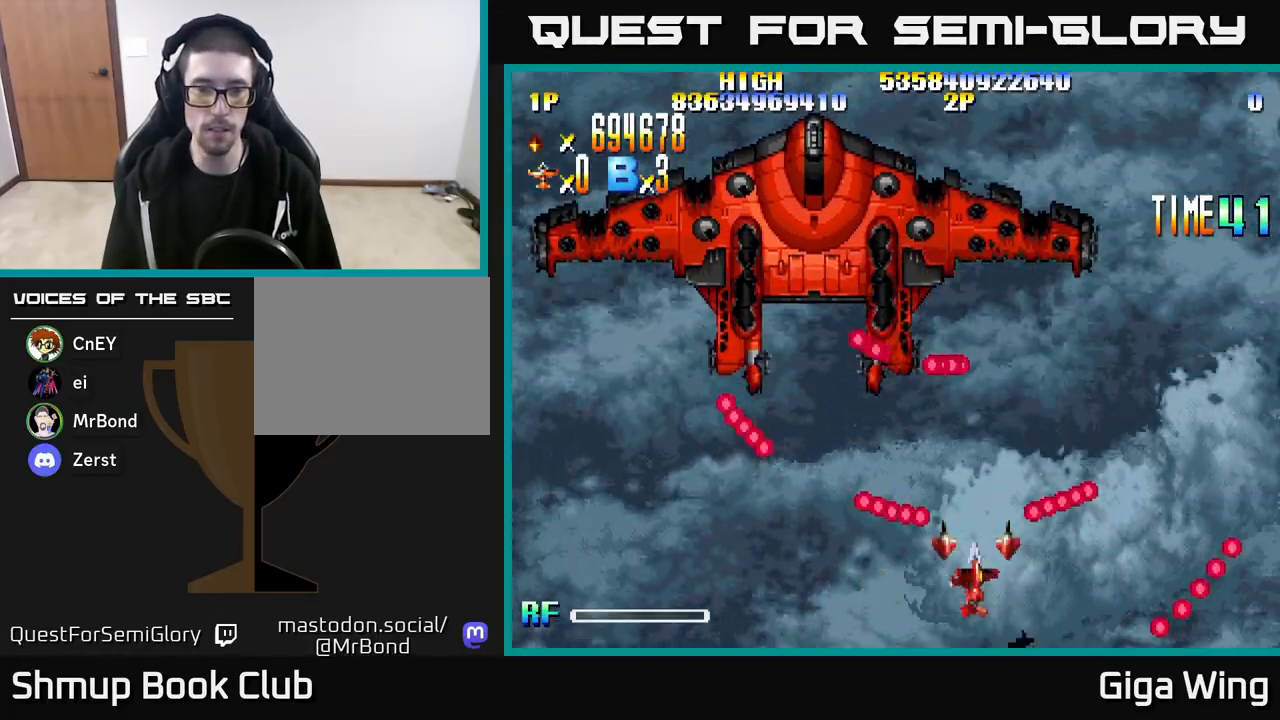
{"buttons": [], "left_stick": "center", "right_stick": "center", "events": [[133, "DPAD_UP", "up"], [200, "DPAD_LEFT", "down"], [450, "DPAD_LEFT", "up"]]}
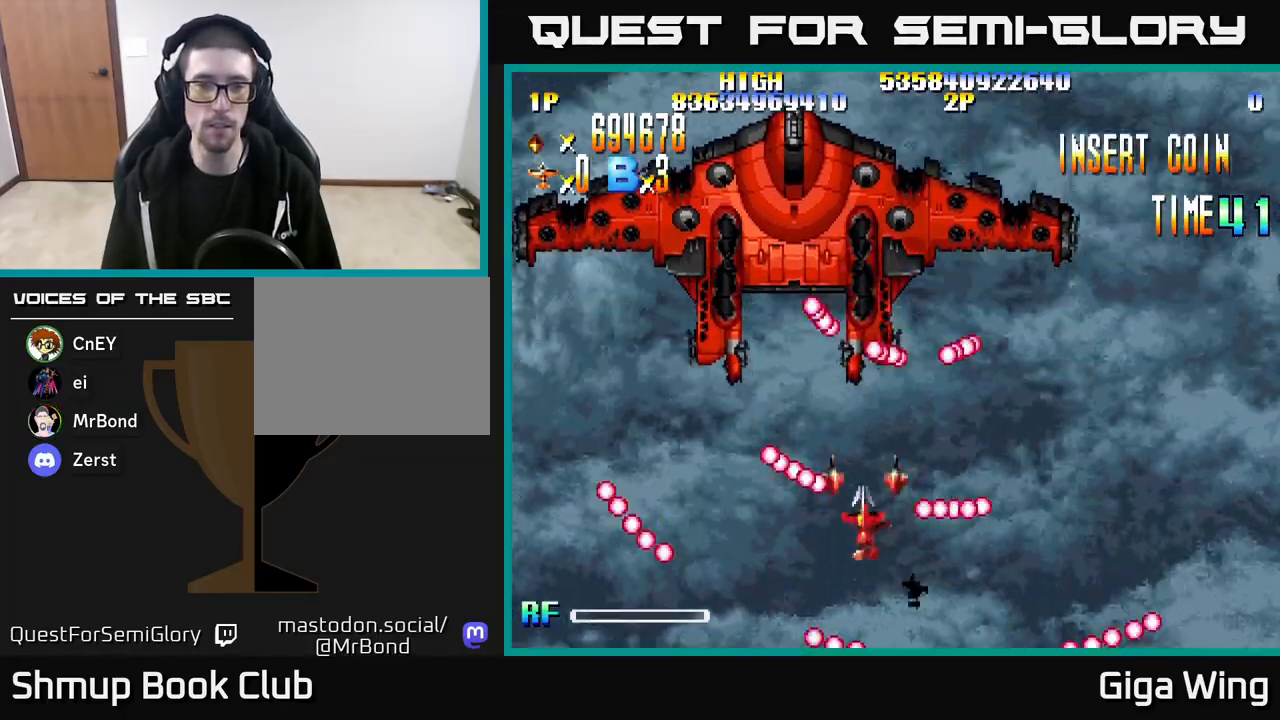
{"buttons": ["DPAD_UP"], "left_stick": "center", "right_stick": "center", "events": [[250, "DPAD_RIGHT", "down"], [383, "DPAD_RIGHT", "up"], [483, "DPAD_UP", "down"]]}
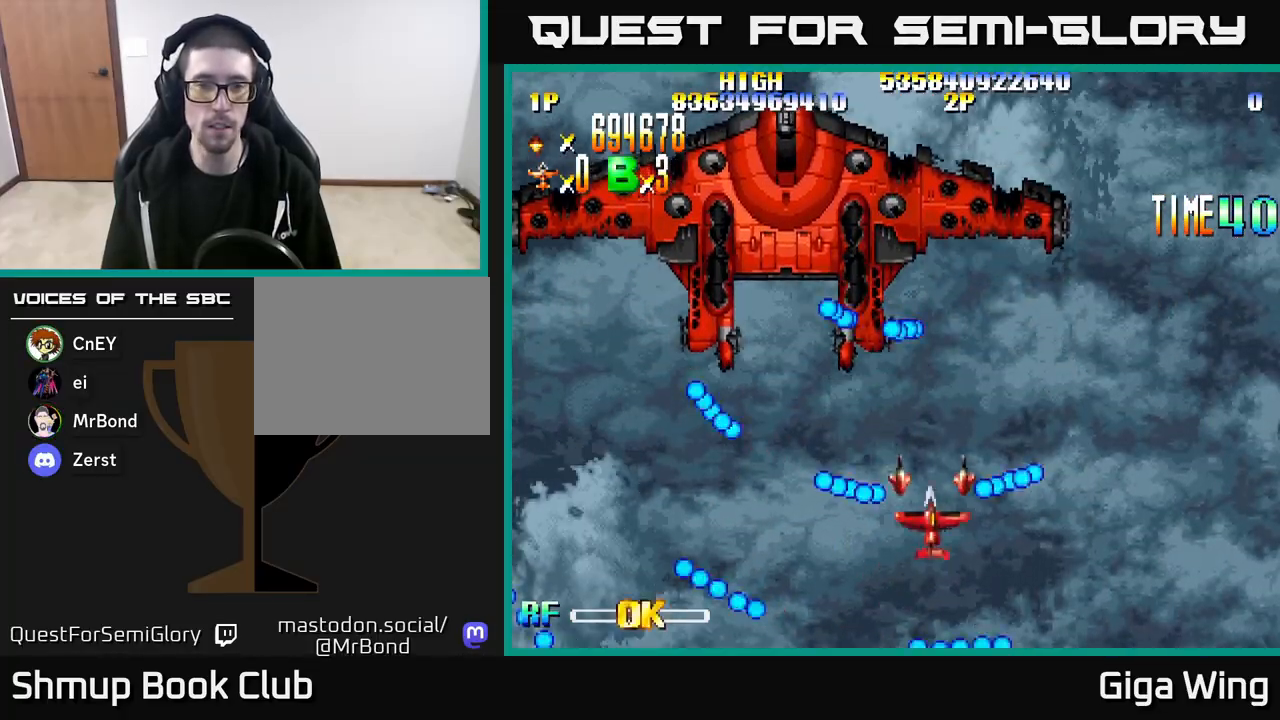
{"buttons": ["DPAD_UP"], "left_stick": "center", "right_stick": "center", "events": [[83, "DPAD_UP", "up"], [267, "DPAD_DOWN", "down"], [267, "DPAD_RIGHT", "down"], [333, "DPAD_DOWN", "up"], [483, "DPAD_UP", "down"], [500, "DPAD_RIGHT", "up"]]}
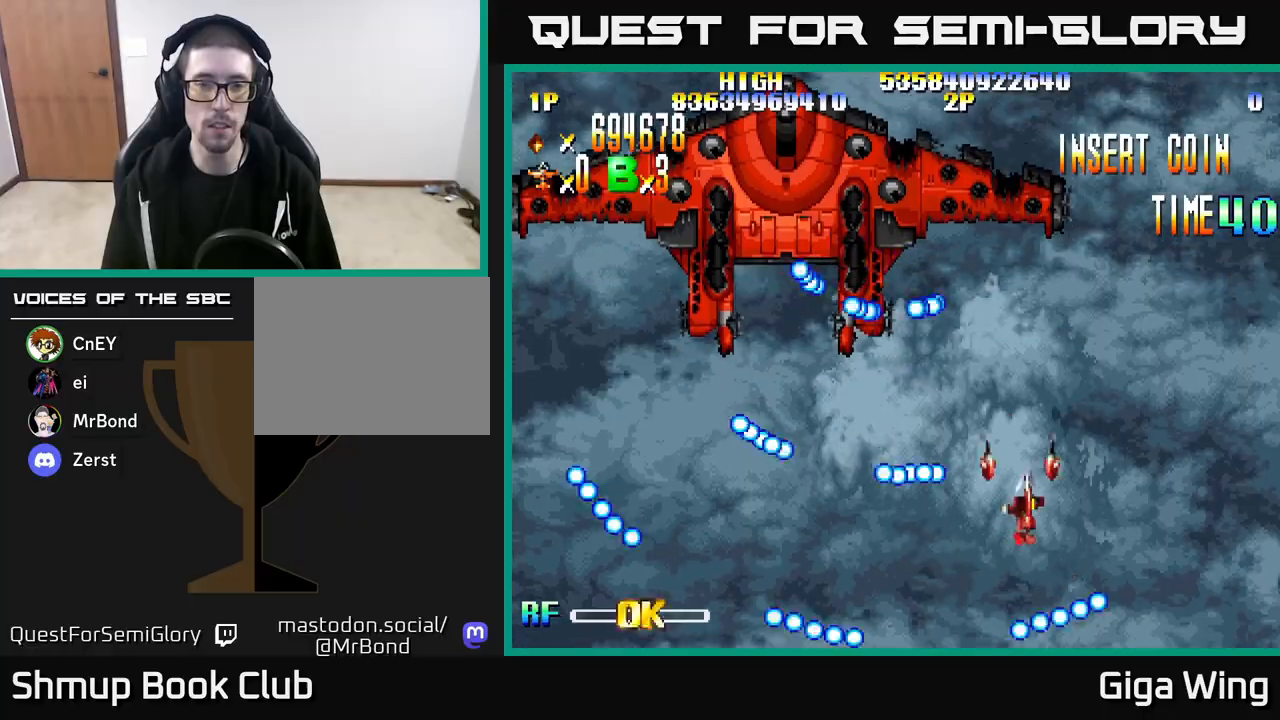
{"buttons": [], "left_stick": "center", "right_stick": "center", "events": [[133, "DPAD_RIGHT", "down"], [133, "DPAD_UP", "up"], [267, "DPAD_RIGHT", "up"], [283, "DPAD_UP", "down"], [450, "DPAD_RIGHT", "down"], [450, "DPAD_UP", "up"], [483, "DPAD_RIGHT", "up"]]}
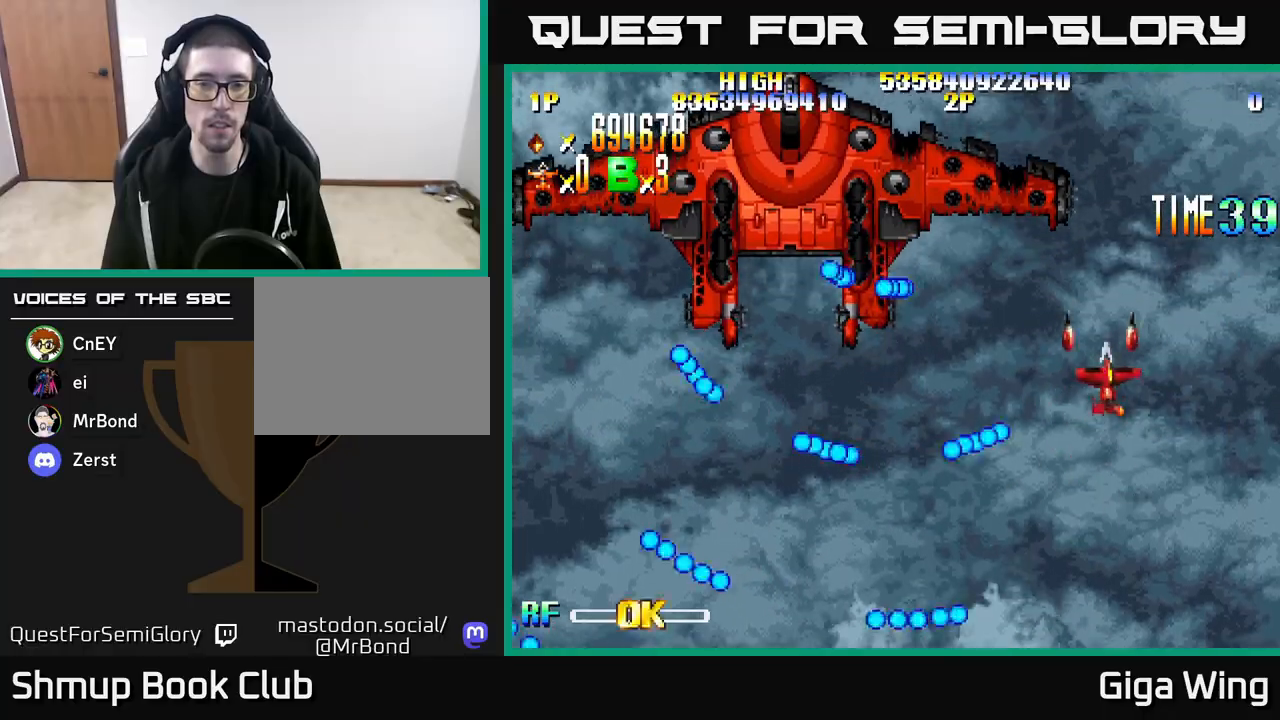
{"buttons": [], "left_stick": "center", "right_stick": "center", "events": []}
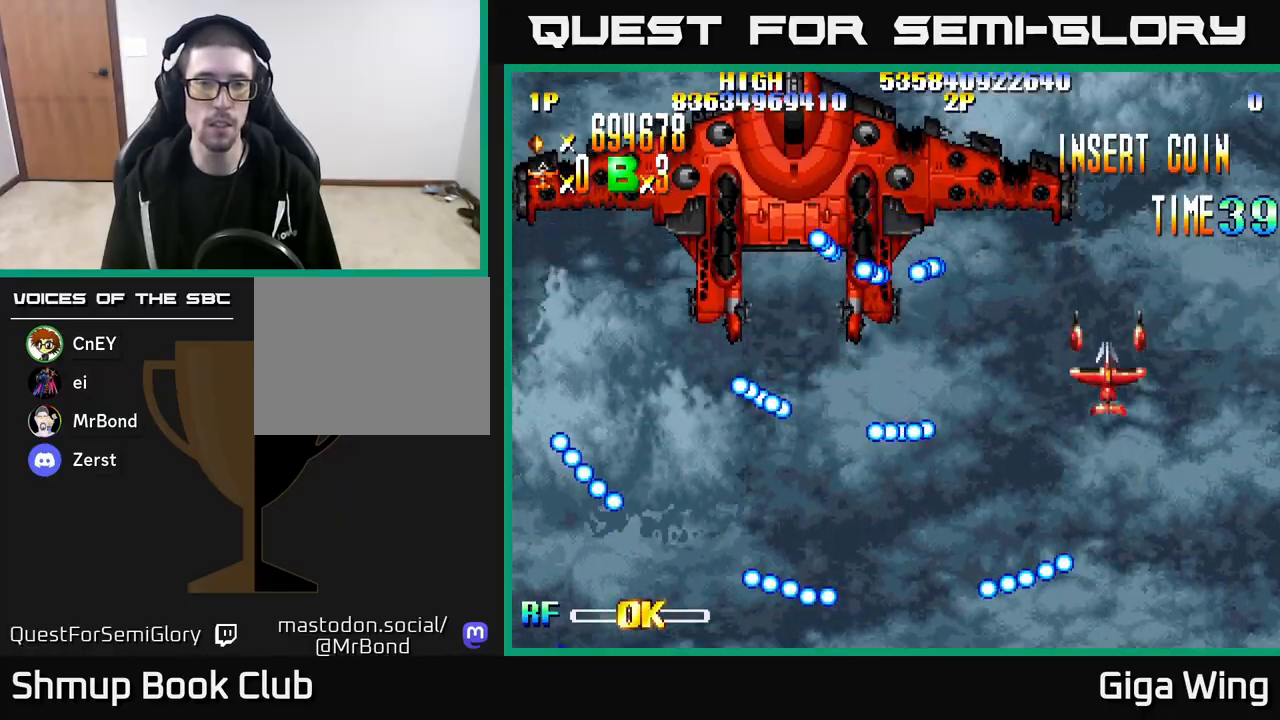
{"buttons": ["A", "DPAD_UP", "DPAD_LEFT"], "left_stick": "center", "right_stick": "center", "events": [[50, "DPAD_DOWN", "down"], [183, "DPAD_DOWN", "up"], [333, "DPAD_UP", "down"], [383, "A", "down"], [467, "DPAD_LEFT", "down"]]}
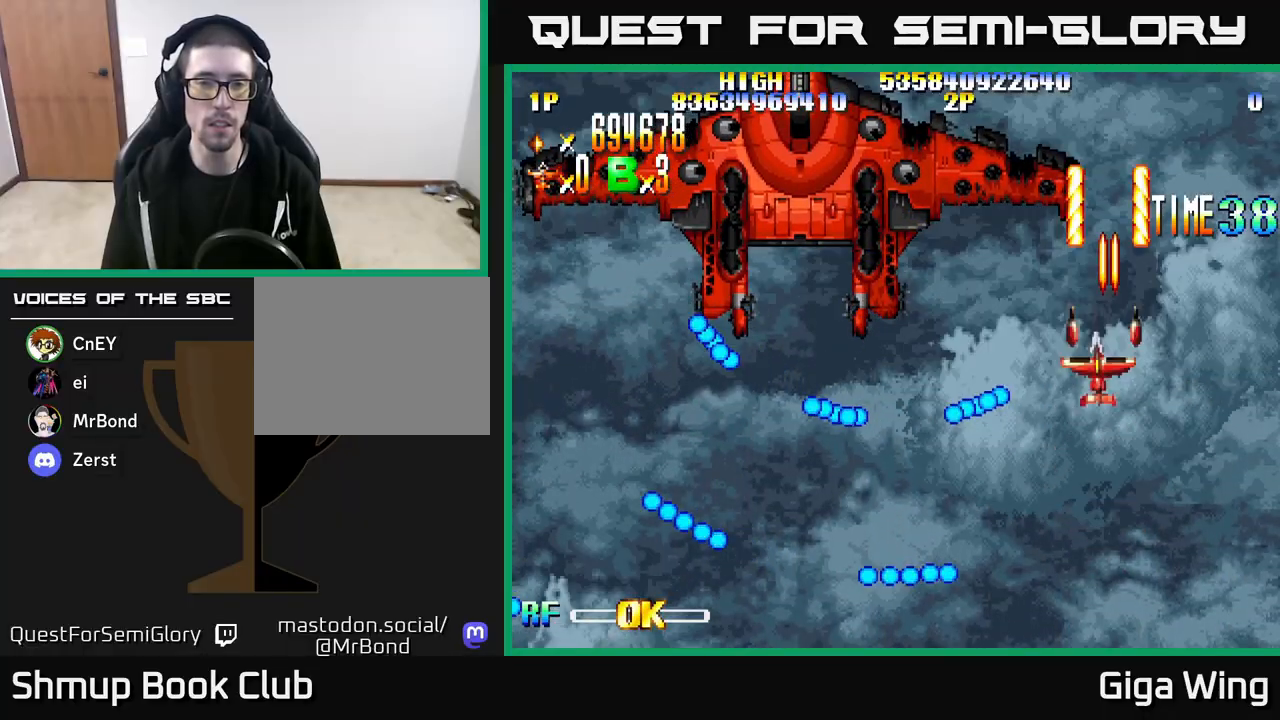
{"buttons": ["A", "DPAD_UP"], "left_stick": "center", "right_stick": "center", "events": [[50, "DPAD_UP", "up"], [117, "DPAD_LEFT", "up"], [467, "DPAD_LEFT", "down"], [467, "DPAD_UP", "down"], [500, "DPAD_LEFT", "up"]]}
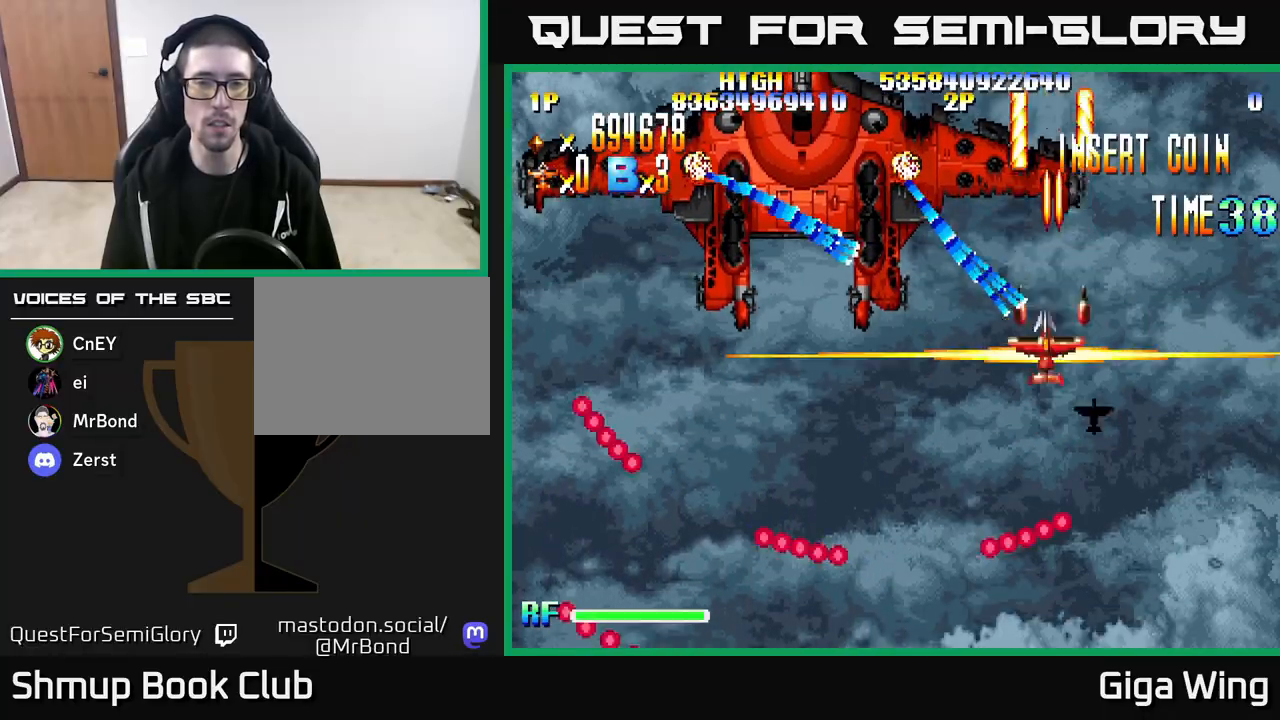
{"buttons": ["A", "DPAD_UP", "DPAD_LEFT"], "left_stick": "center", "right_stick": "center", "events": [[67, "DPAD_LEFT", "down"], [133, "DPAD_UP", "up"], [233, "DPAD_LEFT", "up"], [400, "DPAD_LEFT", "down"], [450, "DPAD_UP", "down"]]}
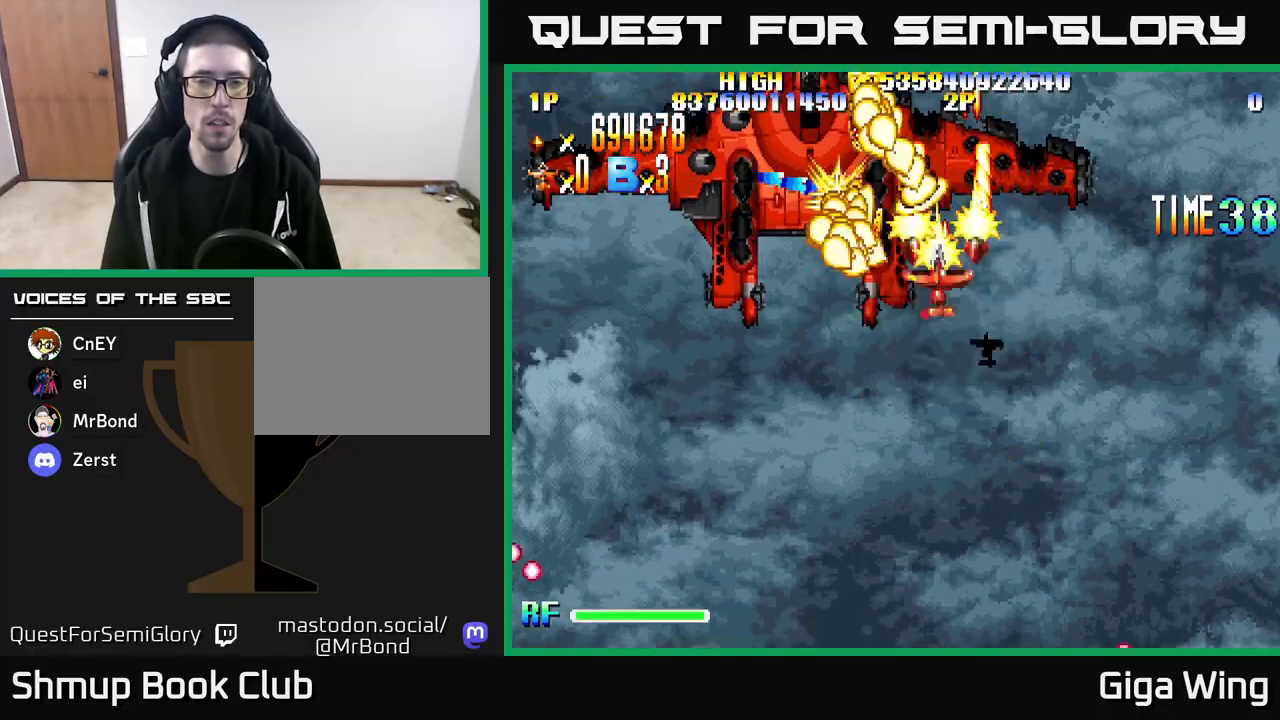
{"buttons": ["A", "DPAD_LEFT"], "left_stick": "center", "right_stick": "center", "events": [[100, "DPAD_UP", "up"], [133, "DPAD_LEFT", "up"], [483, "DPAD_LEFT", "down"]]}
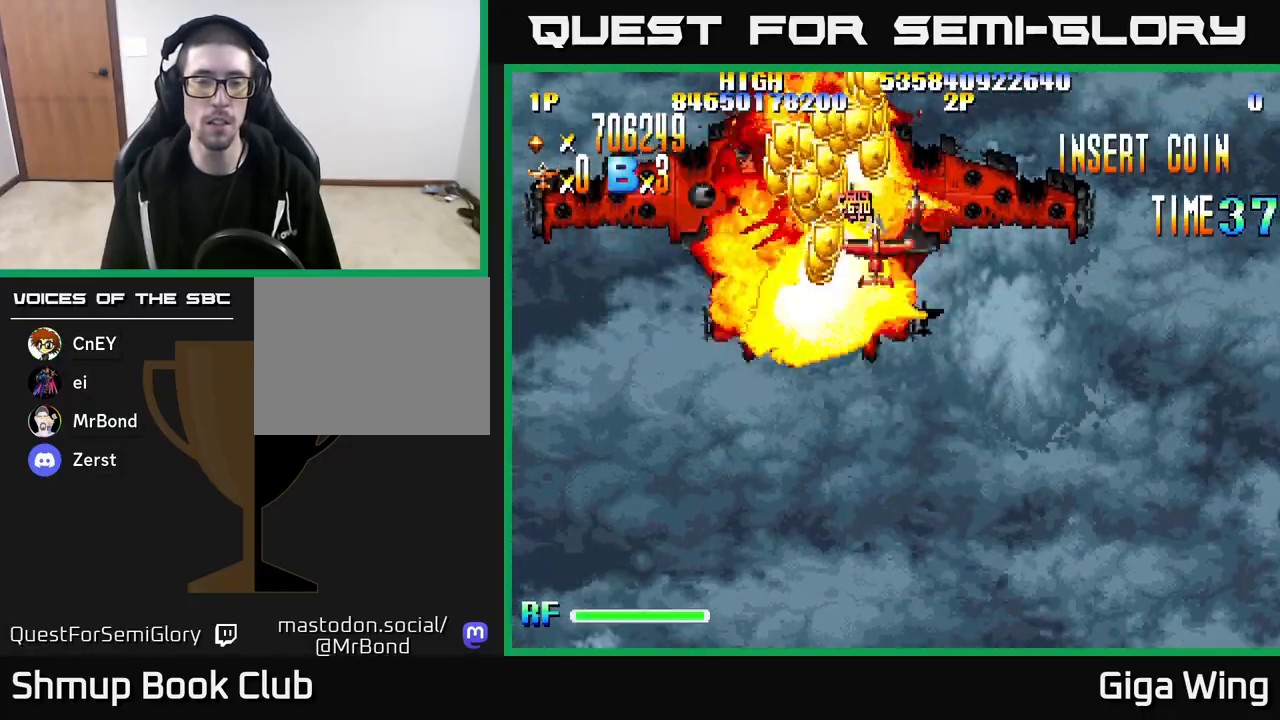
{"buttons": ["A", "DPAD_RIGHT"], "left_stick": "center", "right_stick": "center", "events": [[150, "DPAD_DOWN", "down"], [150, "DPAD_LEFT", "up"], [183, "DPAD_RIGHT", "down"], [233, "DPAD_DOWN", "up"], [267, "DPAD_RIGHT", "up"], [367, "DPAD_LEFT", "down"], [450, "DPAD_LEFT", "up"], [483, "DPAD_RIGHT", "down"]]}
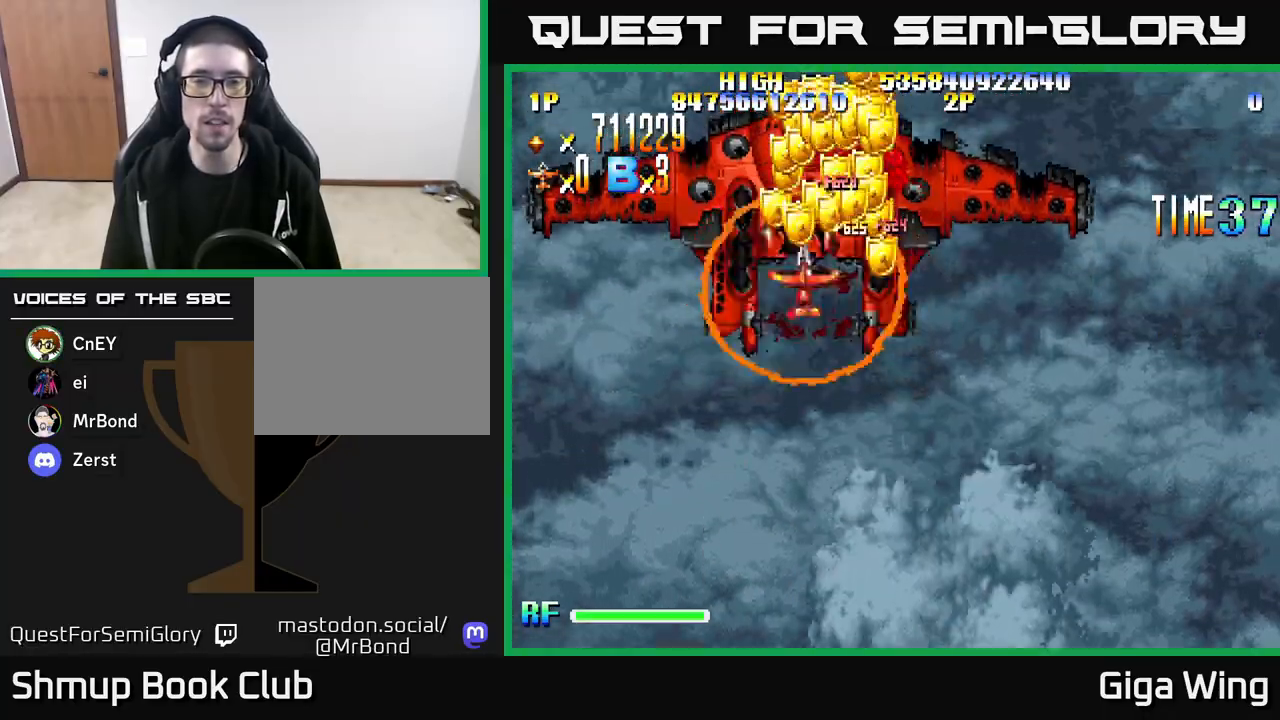
{"buttons": ["R2", "DPAD_LEFT"], "left_stick": "center", "right_stick": "center", "events": [[33, "DPAD_UP", "down"], [183, "DPAD_UP", "up"], [250, "DPAD_DOWN", "down"], [250, "DPAD_RIGHT", "up"], [300, "DPAD_LEFT", "down"], [333, "DPAD_DOWN", "up"], [333, "R2", "down"], [367, "A", "up"]]}
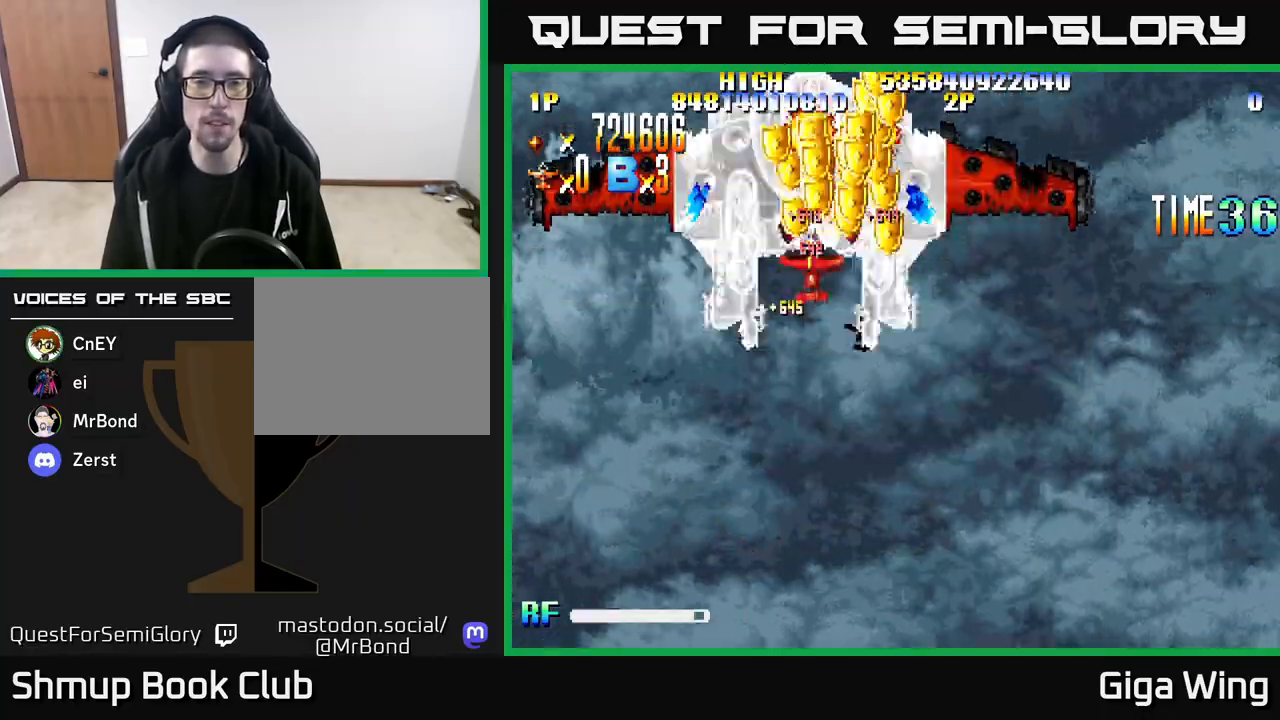
{"buttons": ["R2", "DPAD_LEFT"], "left_stick": "center", "right_stick": "center", "events": [[17, "DPAD_DOWN", "down"], [33, "DPAD_LEFT", "up"], [100, "DPAD_RIGHT", "down"], [183, "DPAD_DOWN", "up"], [350, "DPAD_RIGHT", "up"], [383, "DPAD_LEFT", "down"]]}
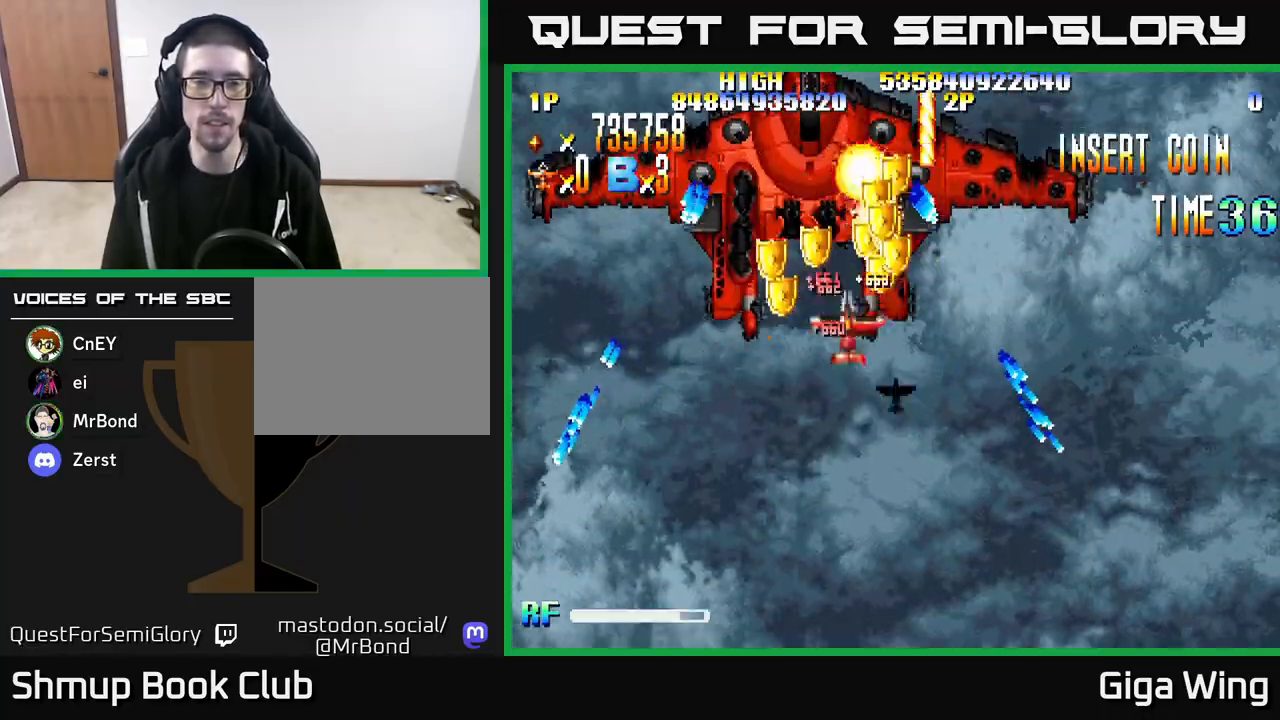
{"buttons": ["R2", "DPAD_RIGHT"], "left_stick": "center", "right_stick": "center", "events": [[183, "DPAD_DOWN", "down"], [183, "DPAD_LEFT", "up"], [200, "DPAD_RIGHT", "down"], [417, "DPAD_DOWN", "up"]]}
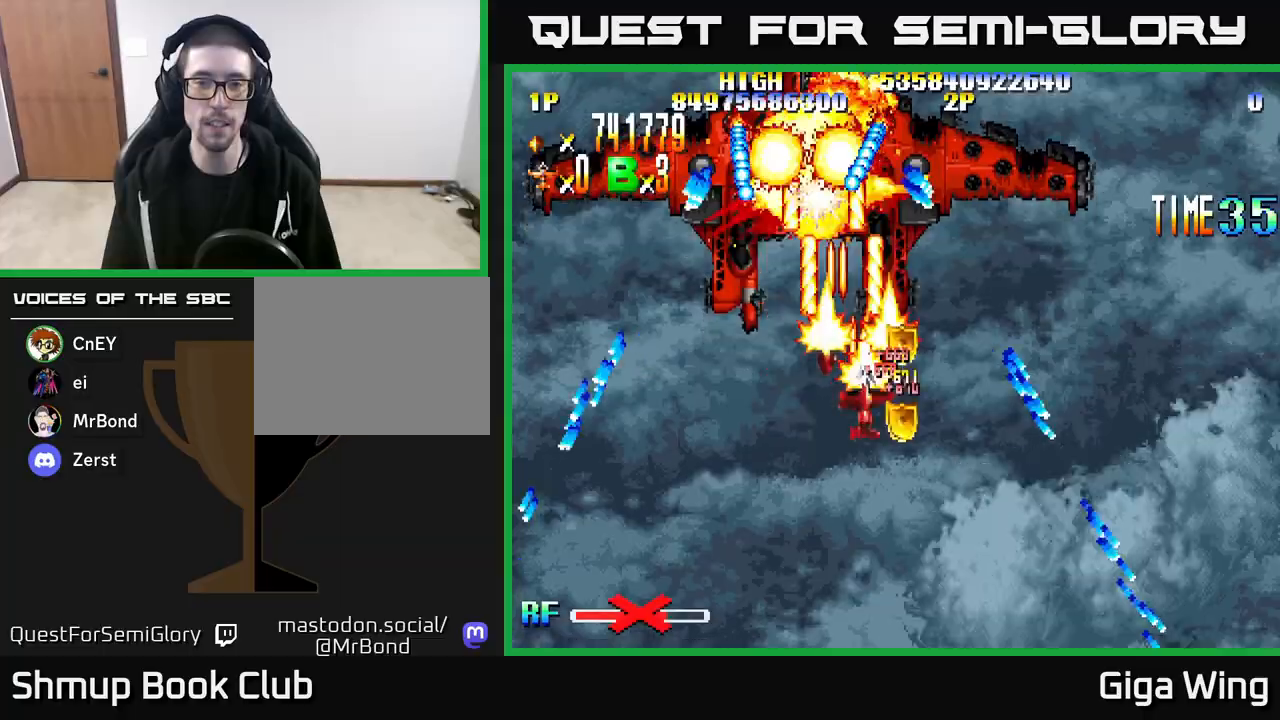
{"buttons": ["R2", "DPAD_DOWN", "DPAD_LEFT"], "left_stick": "center", "right_stick": "center", "events": [[133, "DPAD_RIGHT", "up"], [150, "DPAD_DOWN", "down"], [367, "DPAD_LEFT", "down"]]}
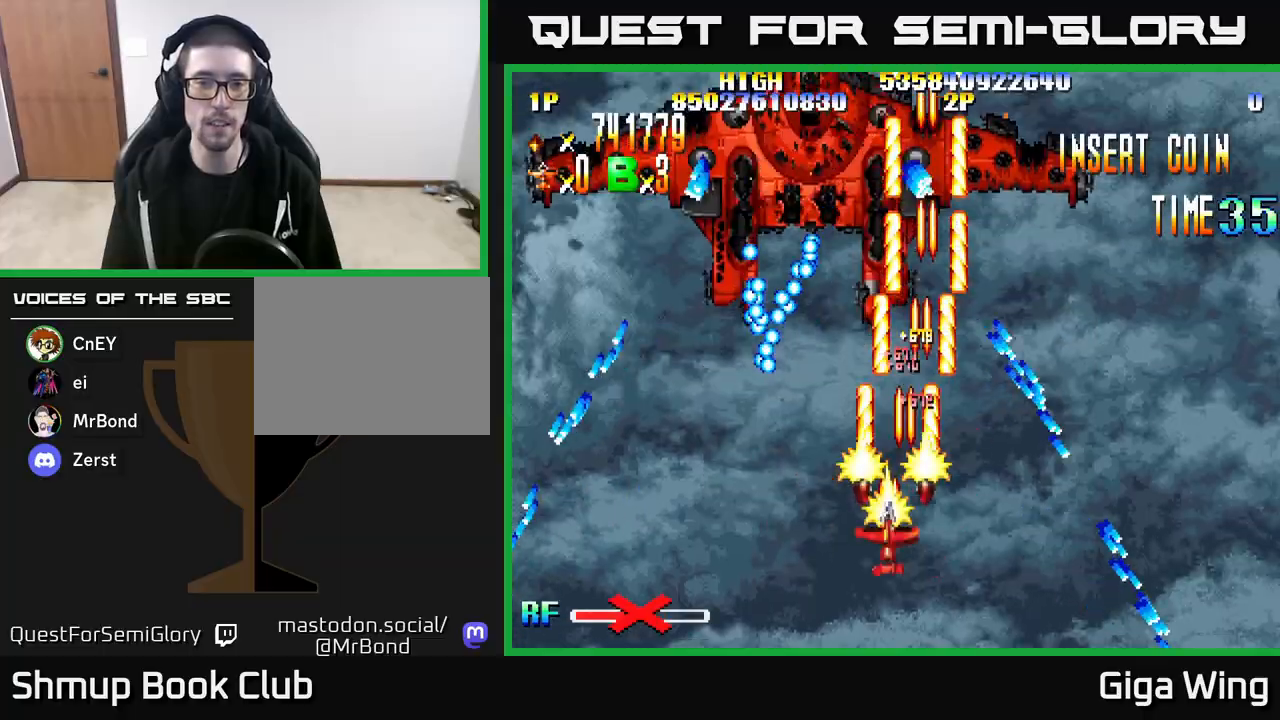
{"buttons": ["DPAD_UP", "DPAD_LEFT"], "left_stick": "center", "right_stick": "center", "events": [[17, "DPAD_LEFT", "up"], [67, "DPAD_RIGHT", "down"], [267, "DPAD_DOWN", "up"], [317, "DPAD_RIGHT", "up"], [317, "R2", "up"], [333, "DPAD_UP", "down"], [500, "DPAD_LEFT", "down"]]}
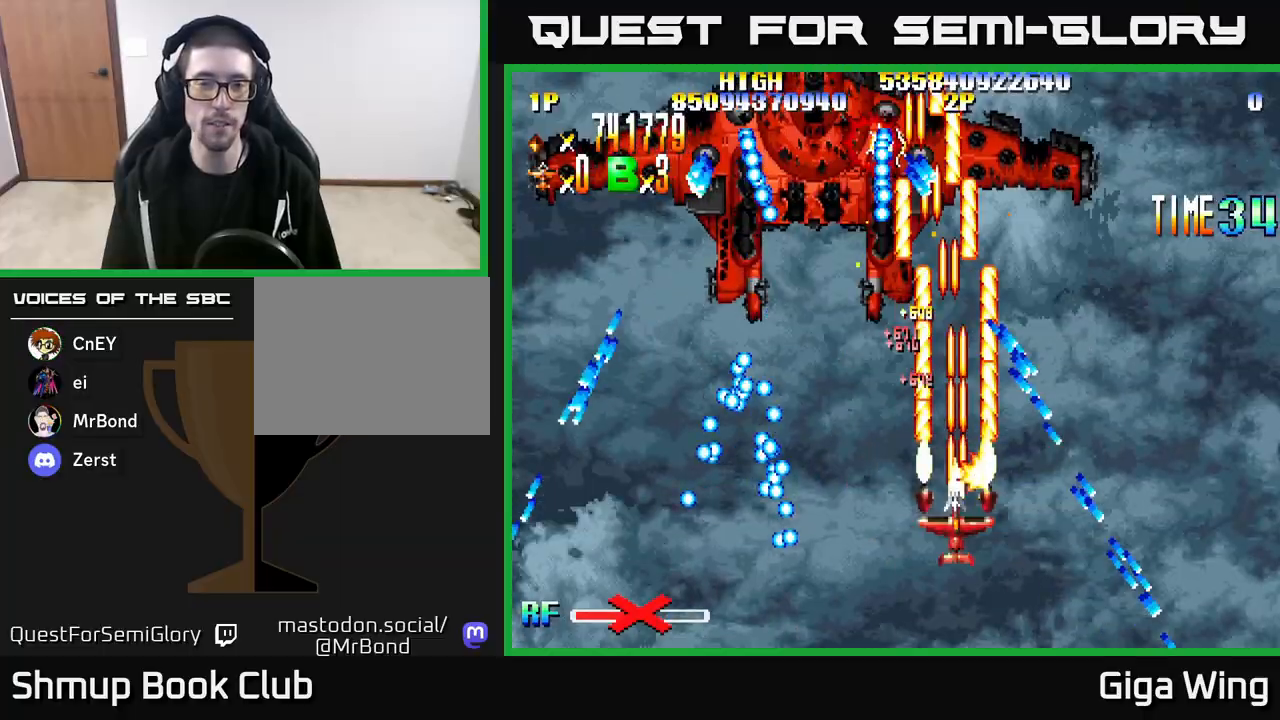
{"buttons": ["DPAD_LEFT"], "left_stick": "center", "right_stick": "center", "events": [[200, "DPAD_UP", "up"]]}
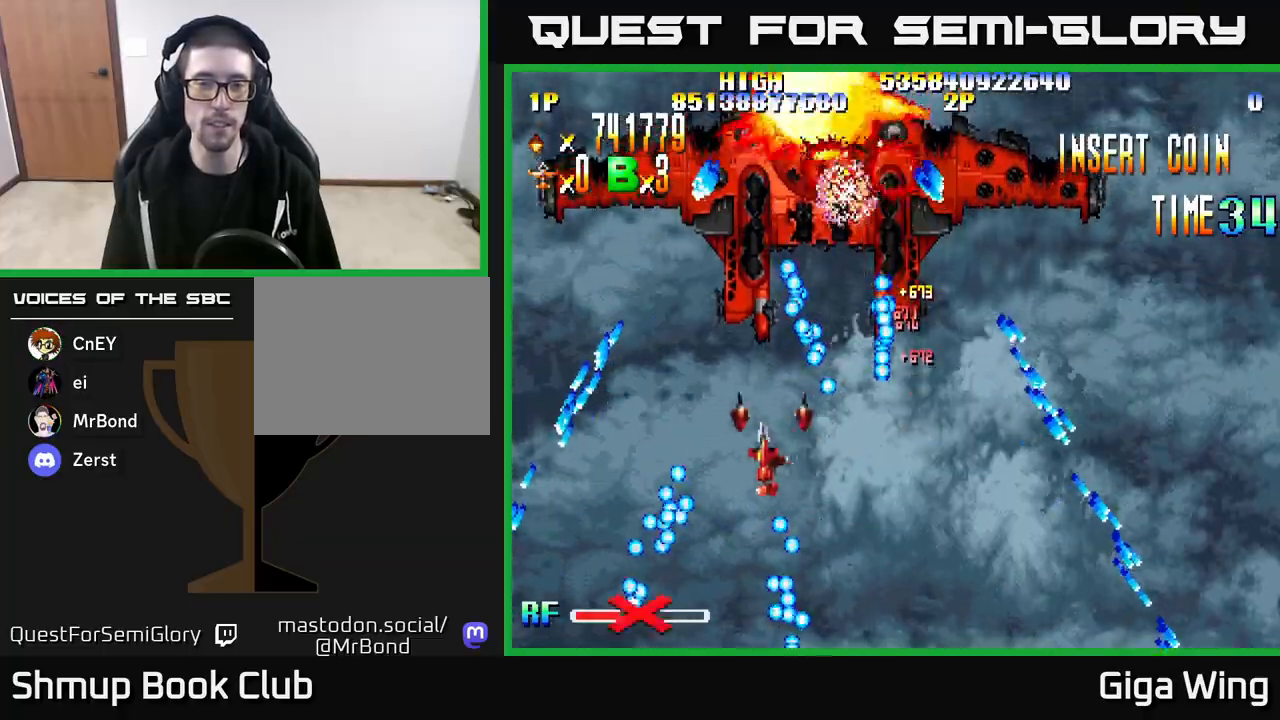
{"buttons": [], "left_stick": "center", "right_stick": "center", "events": [[33, "DPAD_DOWN", "down"], [183, "DPAD_LEFT", "up"], [283, "DPAD_DOWN", "up"]]}
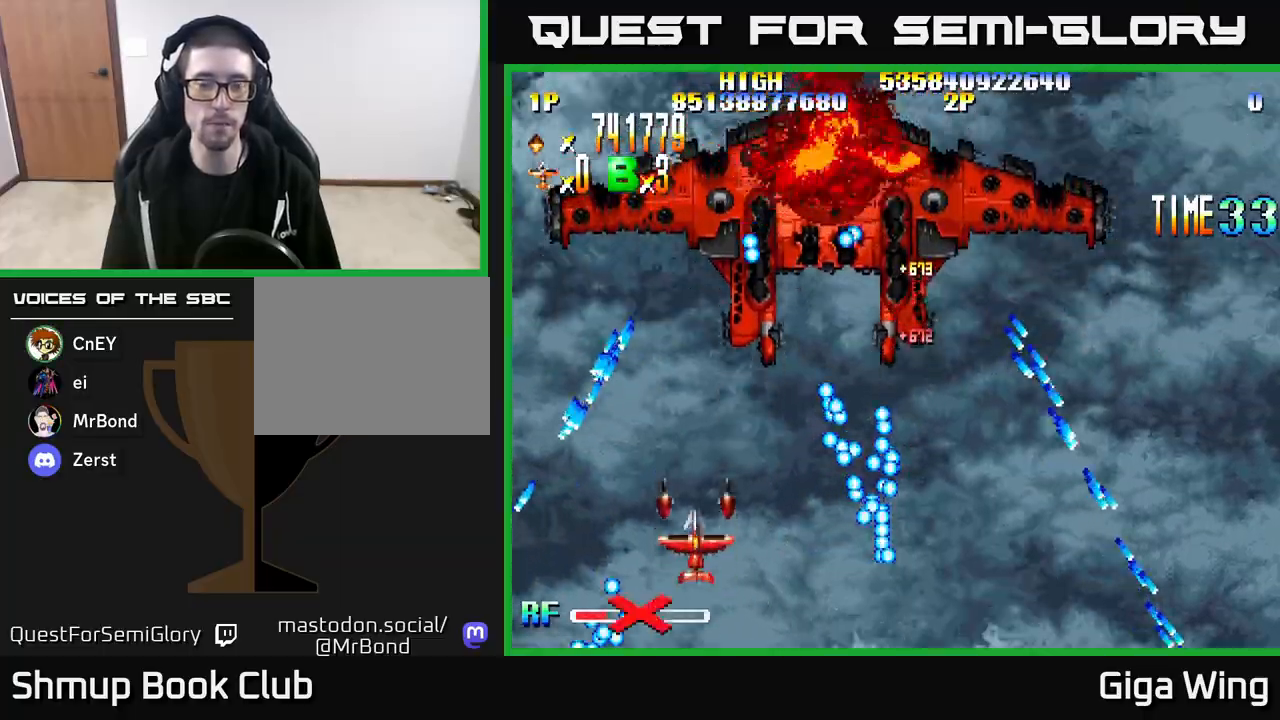
{"buttons": ["R2", "DPAD_RIGHT"], "left_stick": "center", "right_stick": "center", "events": [[250, "DPAD_UP", "down"], [300, "DPAD_RIGHT", "down"], [333, "DPAD_UP", "up"], [433, "R2", "down"]]}
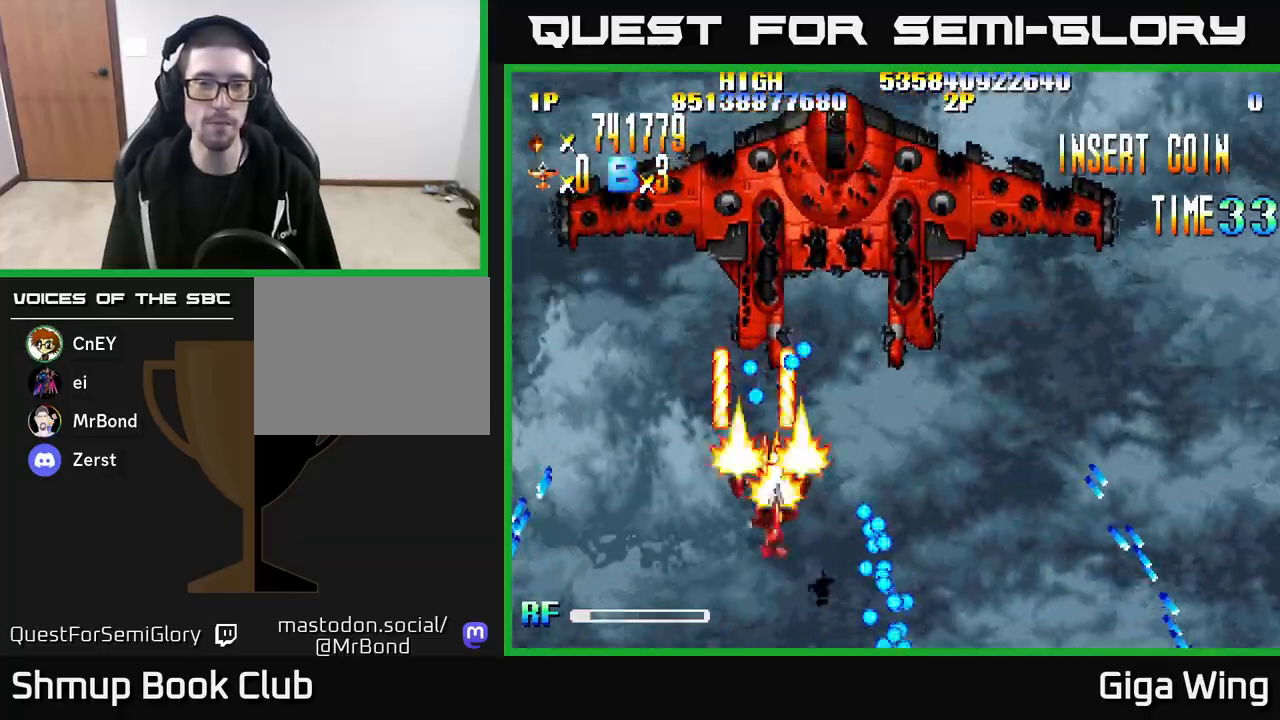
{"buttons": ["R2"], "left_stick": "center", "right_stick": "center", "events": [[233, "DPAD_UP", "down"], [250, "DPAD_RIGHT", "up"], [367, "DPAD_LEFT", "down"], [383, "DPAD_UP", "up"], [450, "DPAD_LEFT", "up"]]}
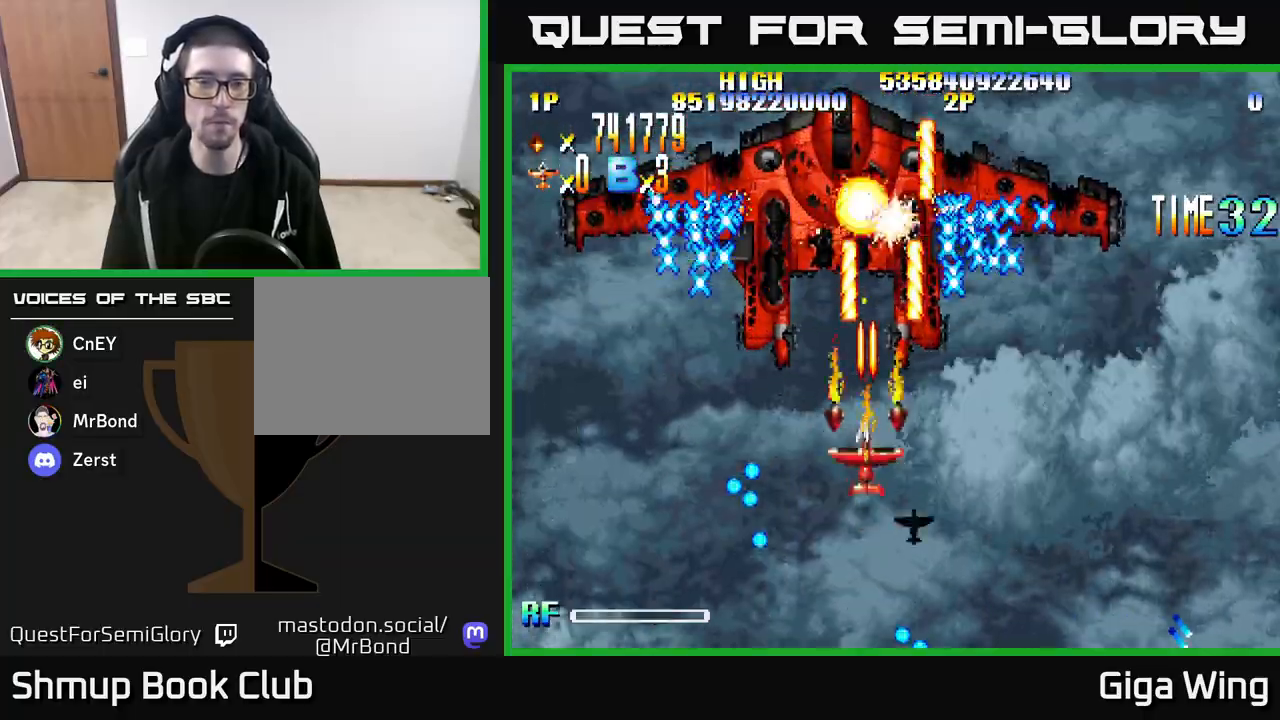
{"buttons": ["R2", "DPAD_DOWN"], "left_stick": "center", "right_stick": "center", "events": [[267, "DPAD_DOWN", "down"]]}
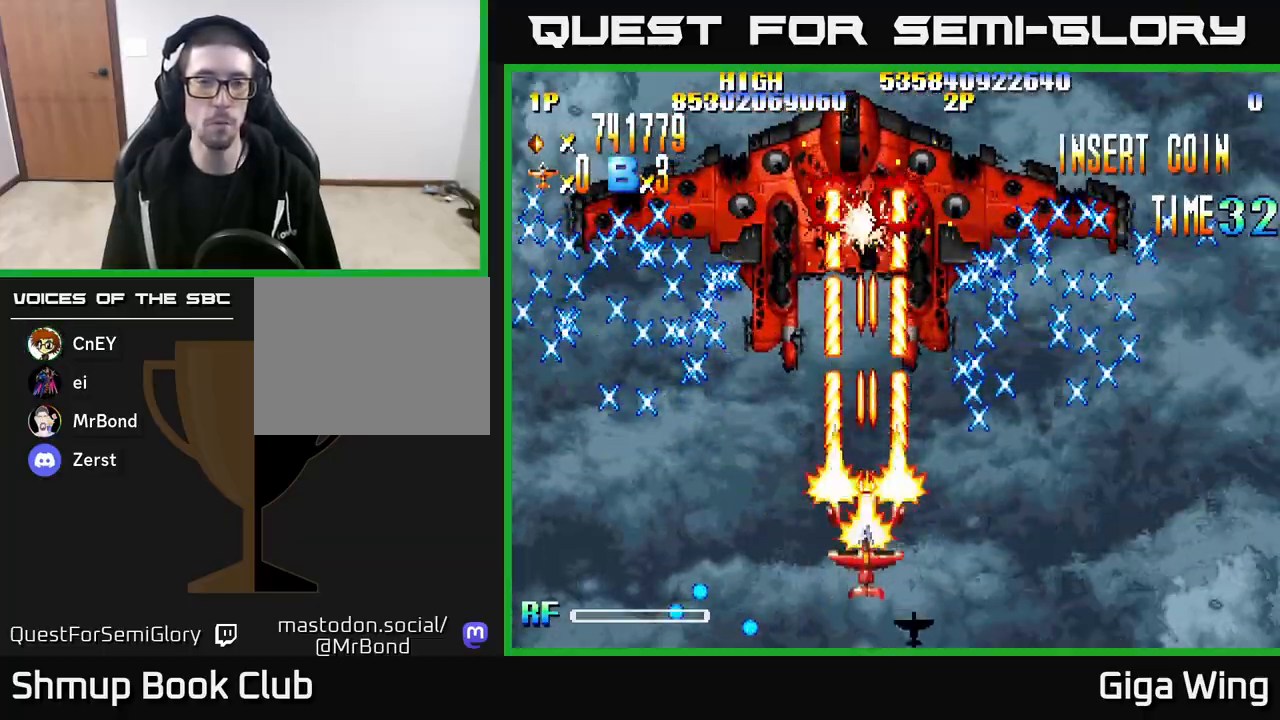
{"buttons": [], "left_stick": "center", "right_stick": "center", "events": [[200, "DPAD_DOWN", "up"], [467, "R2", "up"]]}
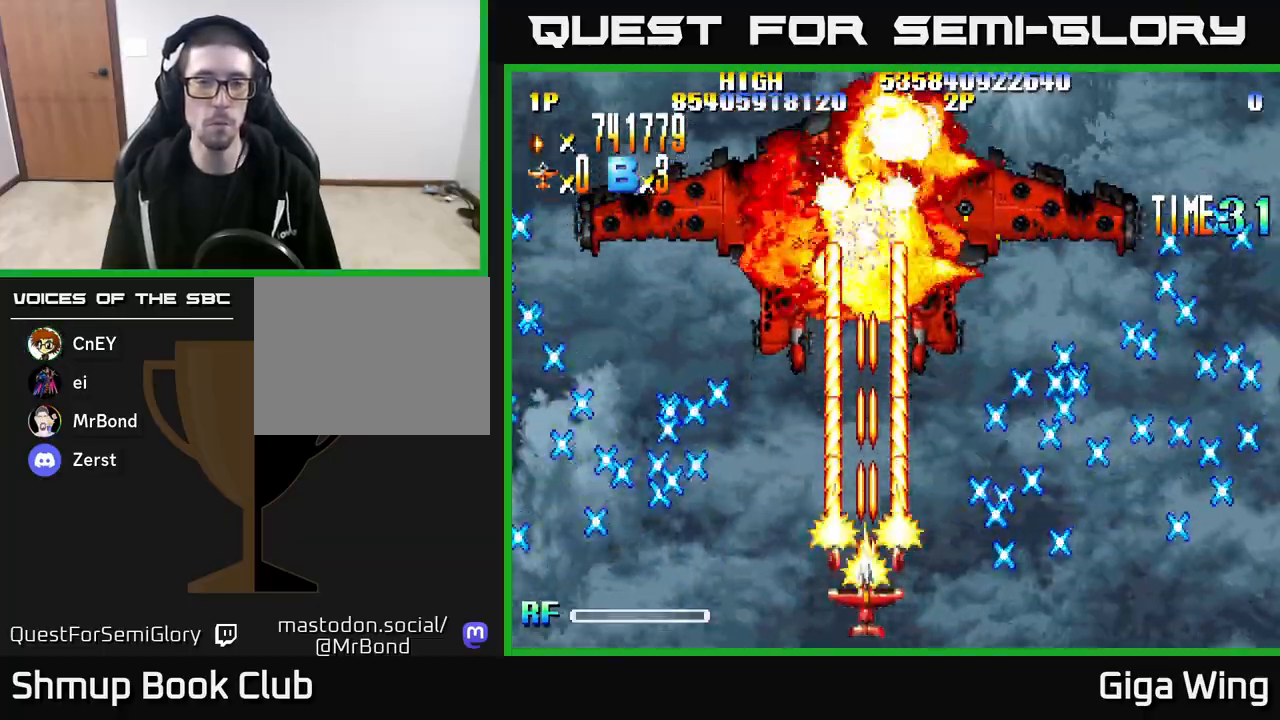
{"buttons": [], "left_stick": "center", "right_stick": "center", "events": []}
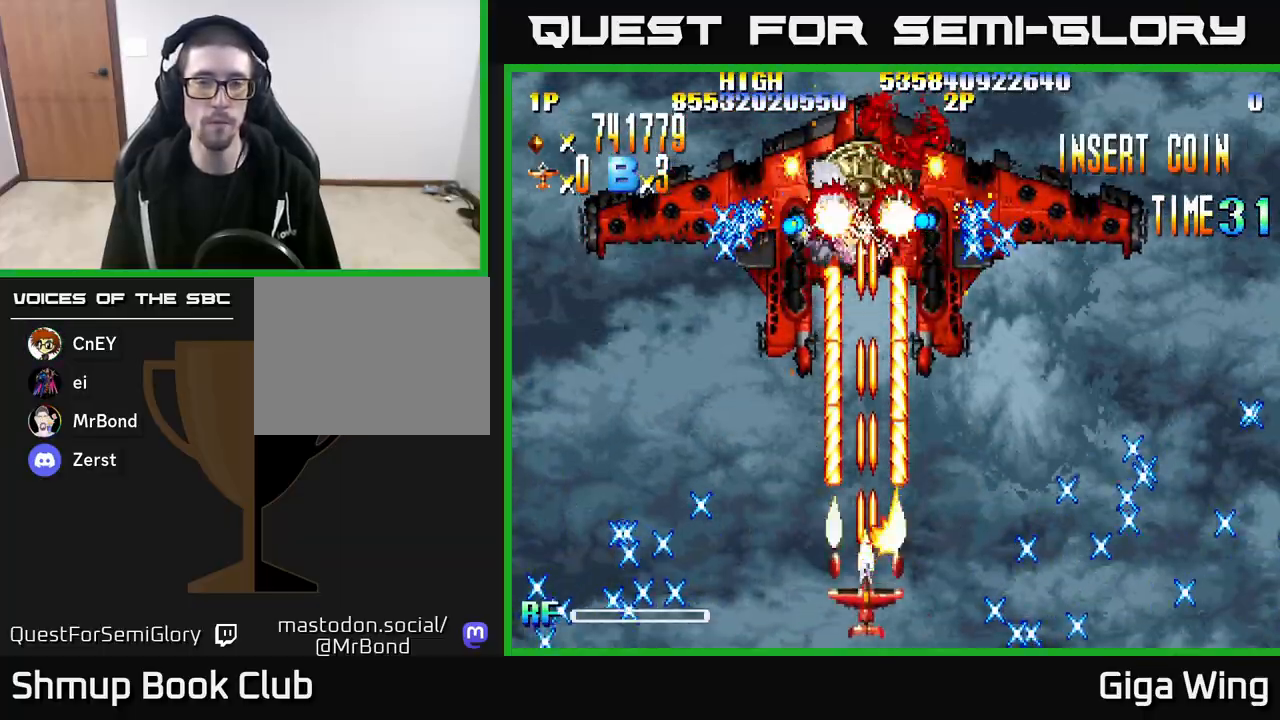
{"buttons": [], "left_stick": "center", "right_stick": "center", "events": []}
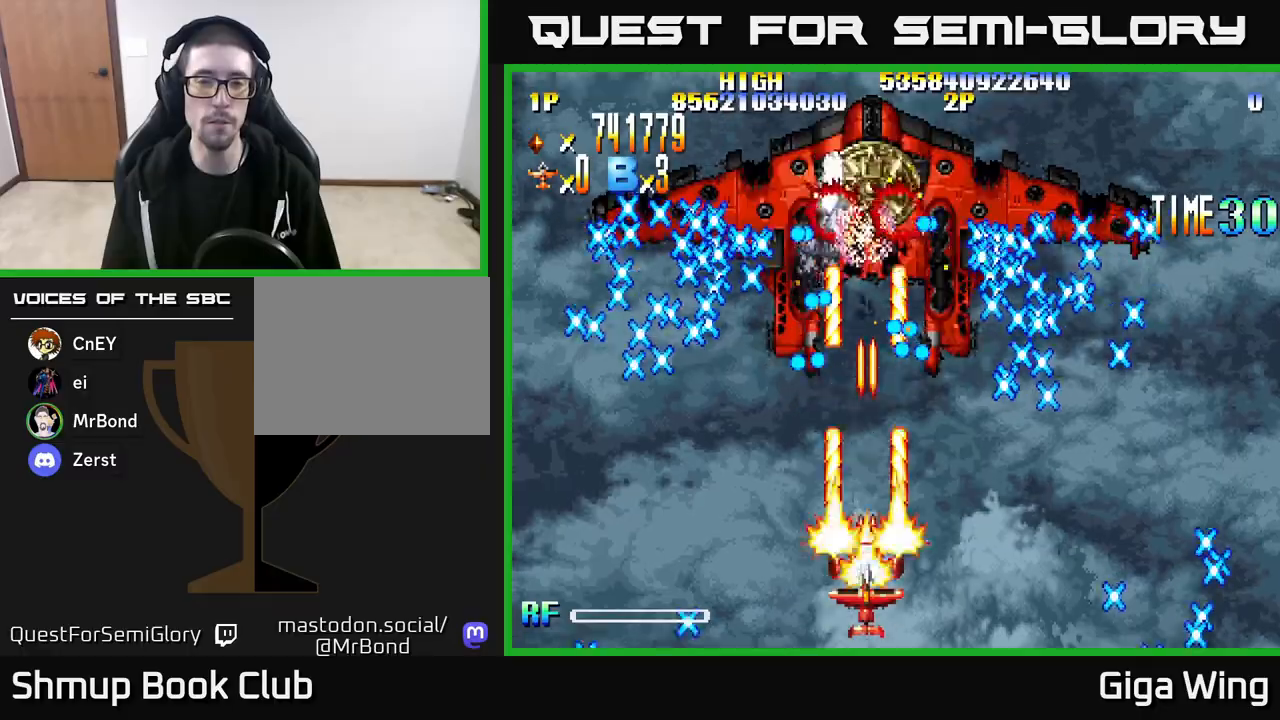
{"buttons": ["DPAD_RIGHT"], "left_stick": "center", "right_stick": "center", "events": [[367, "DPAD_RIGHT", "down"]]}
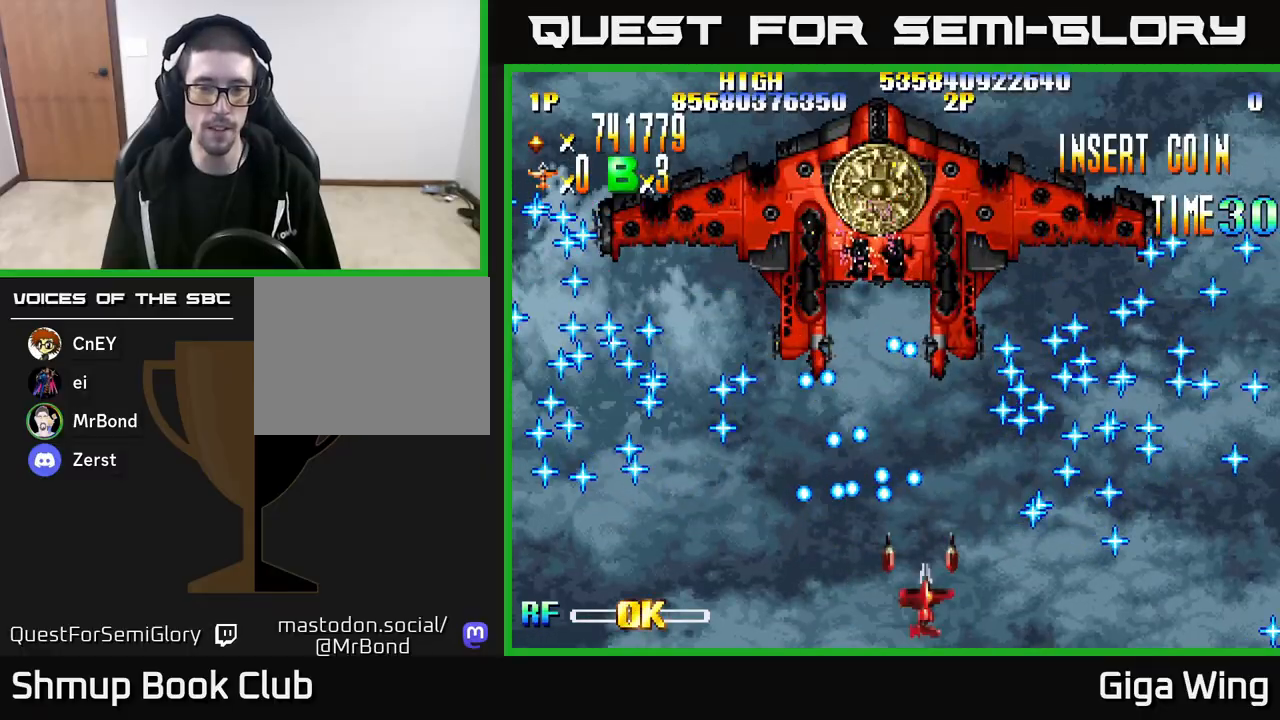
{"buttons": [], "left_stick": "center", "right_stick": "center", "events": [[100, "DPAD_RIGHT", "up"], [117, "DPAD_UP", "down"], [250, "DPAD_UP", "up"]]}
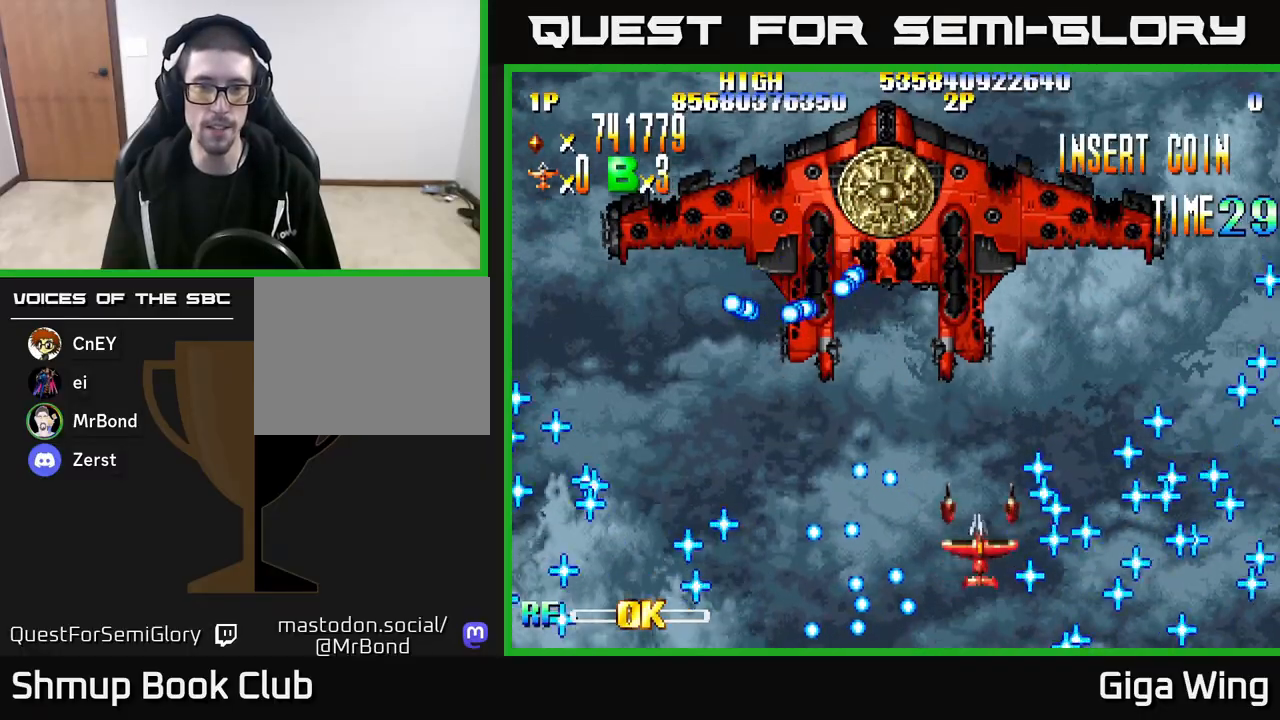
{"buttons": [], "left_stick": "center", "right_stick": "center", "events": []}
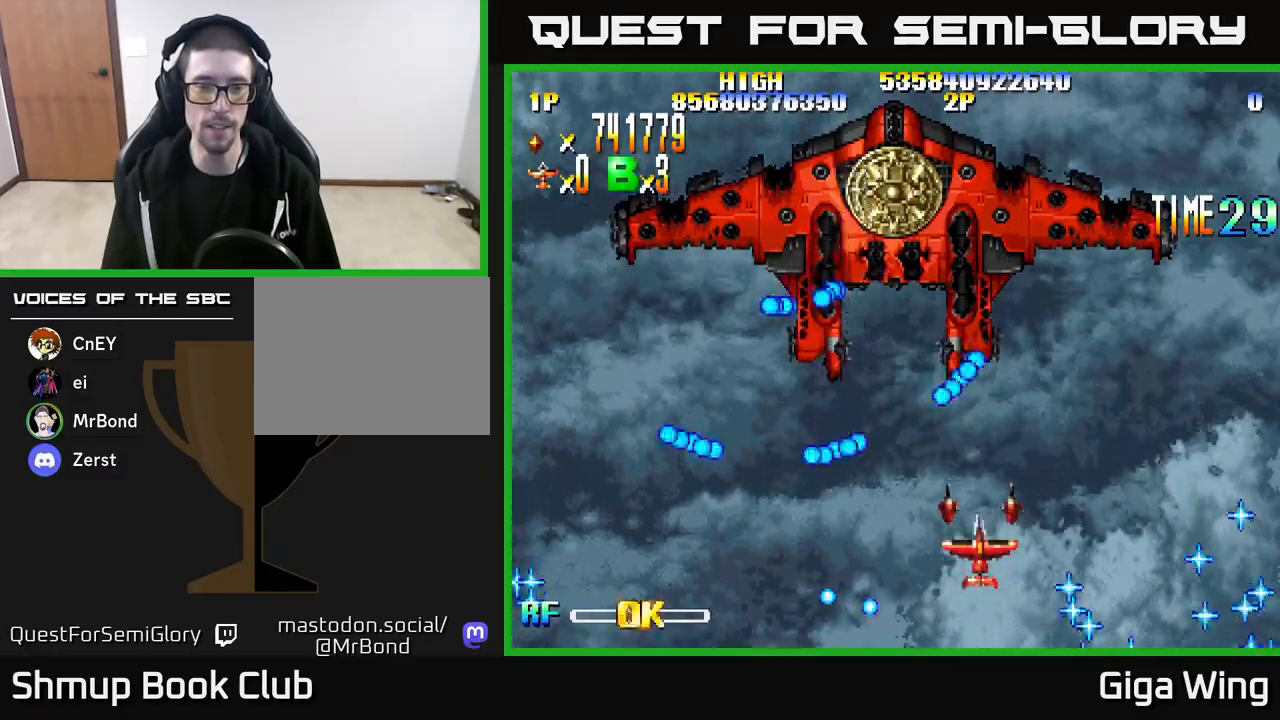
{"buttons": [], "left_stick": "center", "right_stick": "center", "events": []}
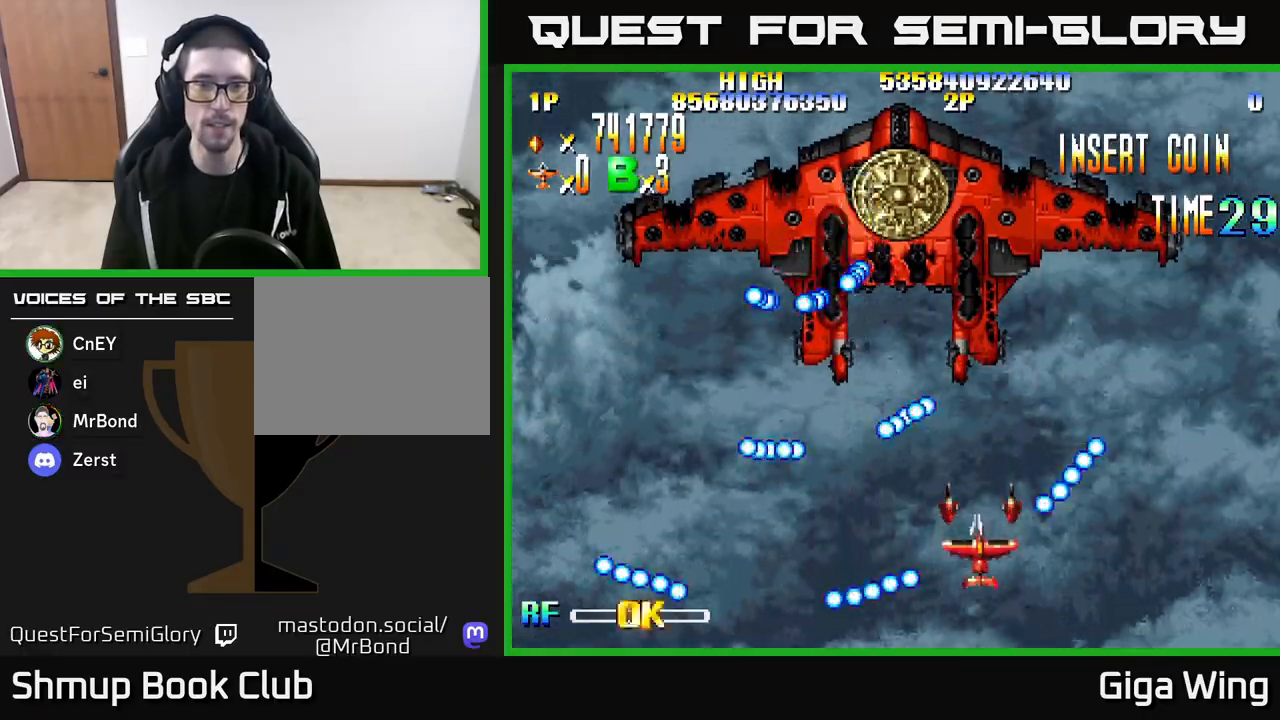
{"buttons": [], "left_stick": "center", "right_stick": "center", "events": [[117, "DPAD_LEFT", "down"], [267, "DPAD_DOWN", "down"], [317, "DPAD_LEFT", "up"], [400, "DPAD_DOWN", "up"]]}